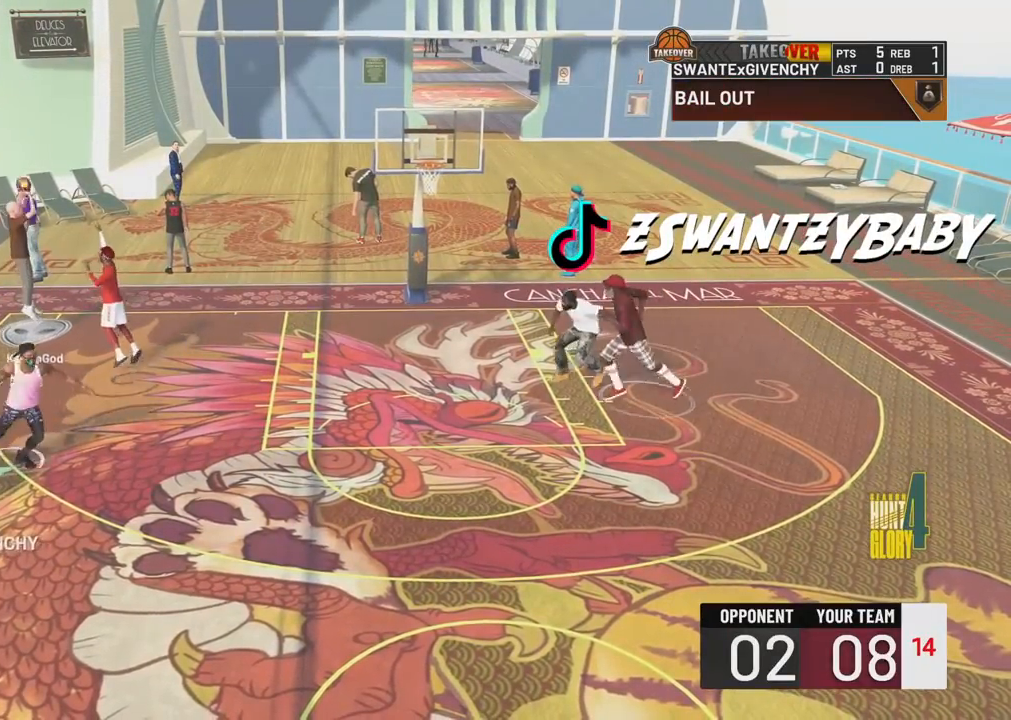
Gameplay with a controller (PlayStation layout); each line is a JSON object with the inputs held at the frame after it. "events" lists button and stick changes between this image and that frame as [ms after this image, input, new state], when the widget could be followed in between.
{"buttons": [], "left_stick": "center", "right_stick": "center", "events": [[83, "TRIANGLE", "up"], [150, "TRIANGLE", "down"], [250, "TRIANGLE", "up"], [333, "TRIANGLE", "down"], [450, "TRIANGLE", "up"]]}
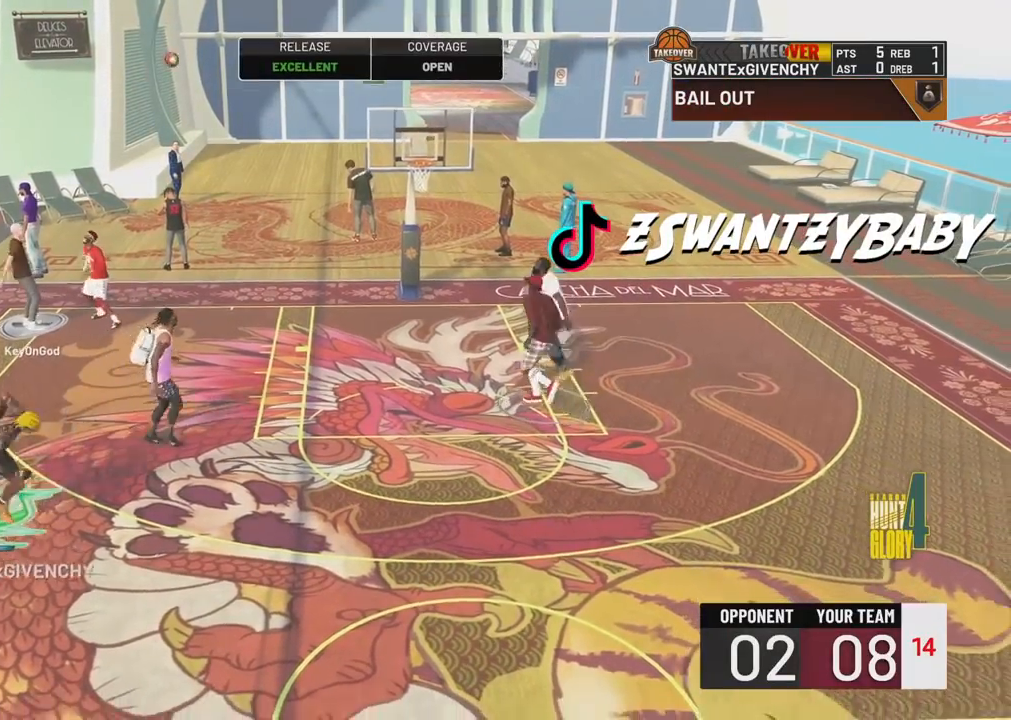
{"buttons": [], "left_stick": "center", "right_stick": "center", "events": [[33, "TRIANGLE", "down"], [133, "TRIANGLE", "up"], [200, "TRIANGLE", "down"], [317, "TRIANGLE", "up"], [400, "TRIANGLE", "down"], [500, "TRIANGLE", "up"]]}
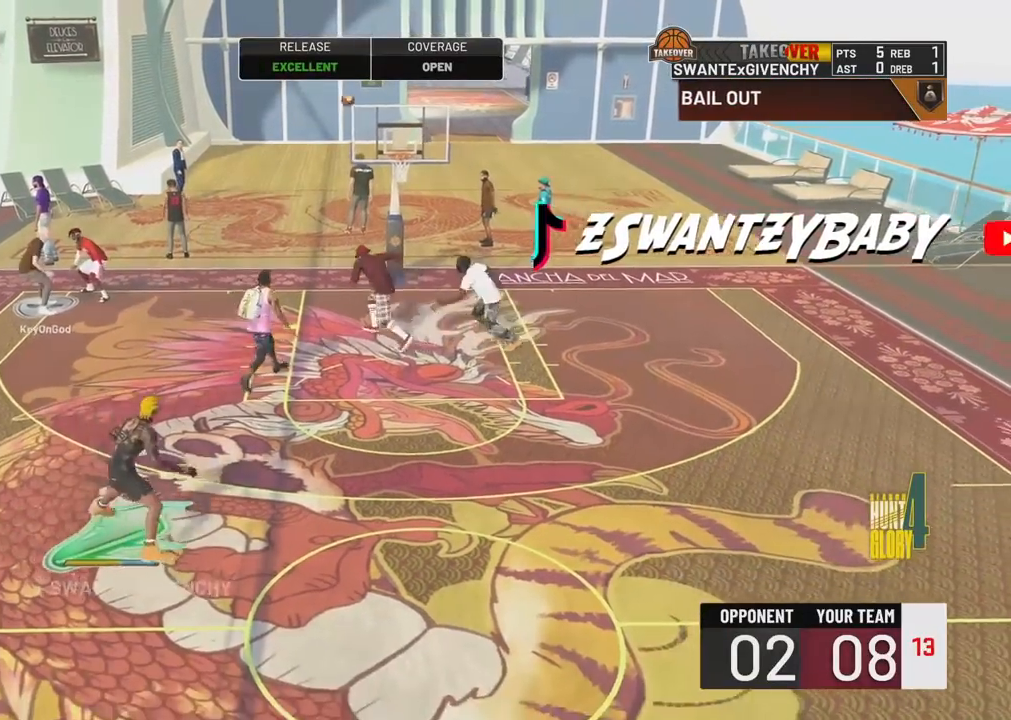
{"buttons": ["TRIANGLE"], "left_stick": "center", "right_stick": "center", "events": [[67, "TRIANGLE", "down"], [183, "TRIANGLE", "up"], [267, "TRIANGLE", "down"], [367, "TRIANGLE", "up"], [450, "TRIANGLE", "down"]]}
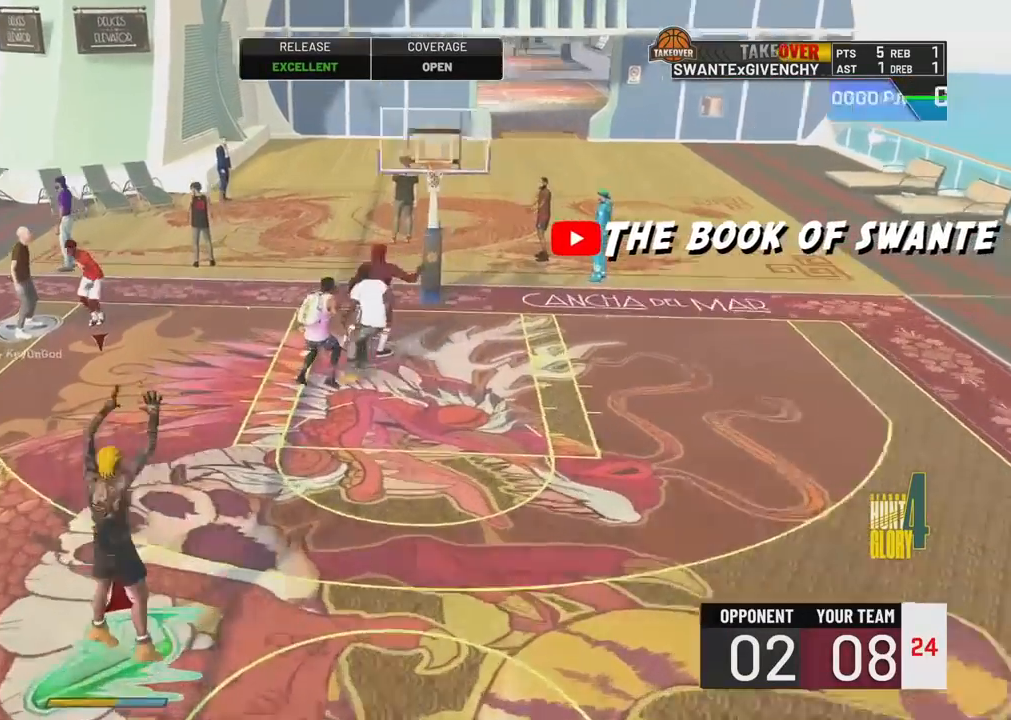
{"buttons": [], "left_stick": "center", "right_stick": "center", "events": [[67, "TRIANGLE", "up"]]}
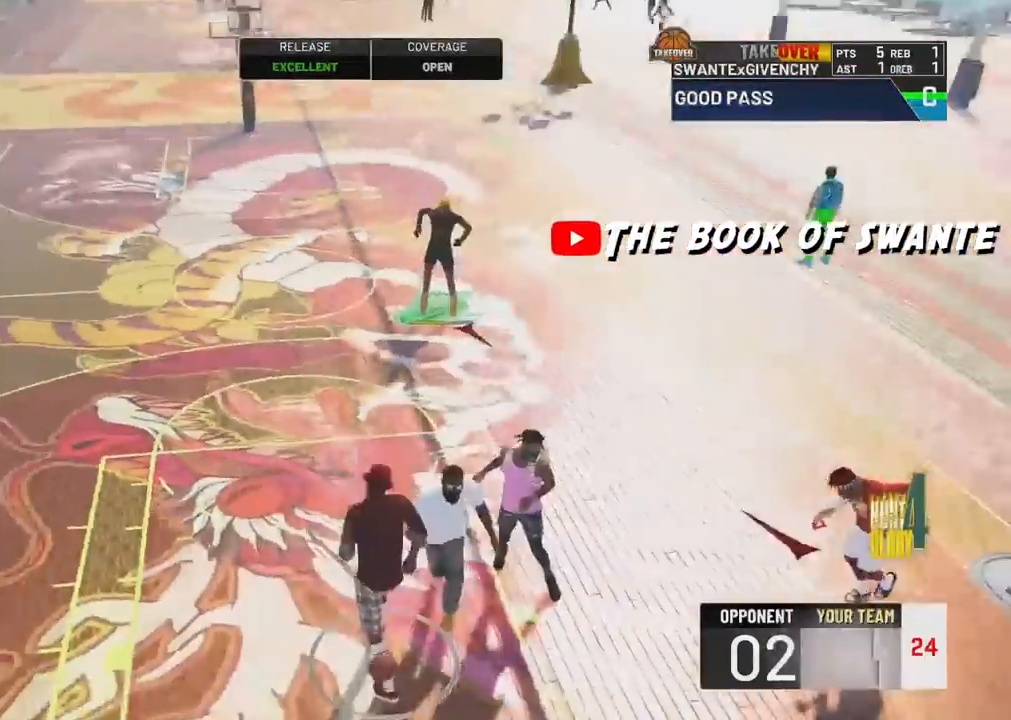
{"buttons": [], "left_stick": "up-left", "right_stick": "center", "events": [[183, "left_stick", "up-left"]]}
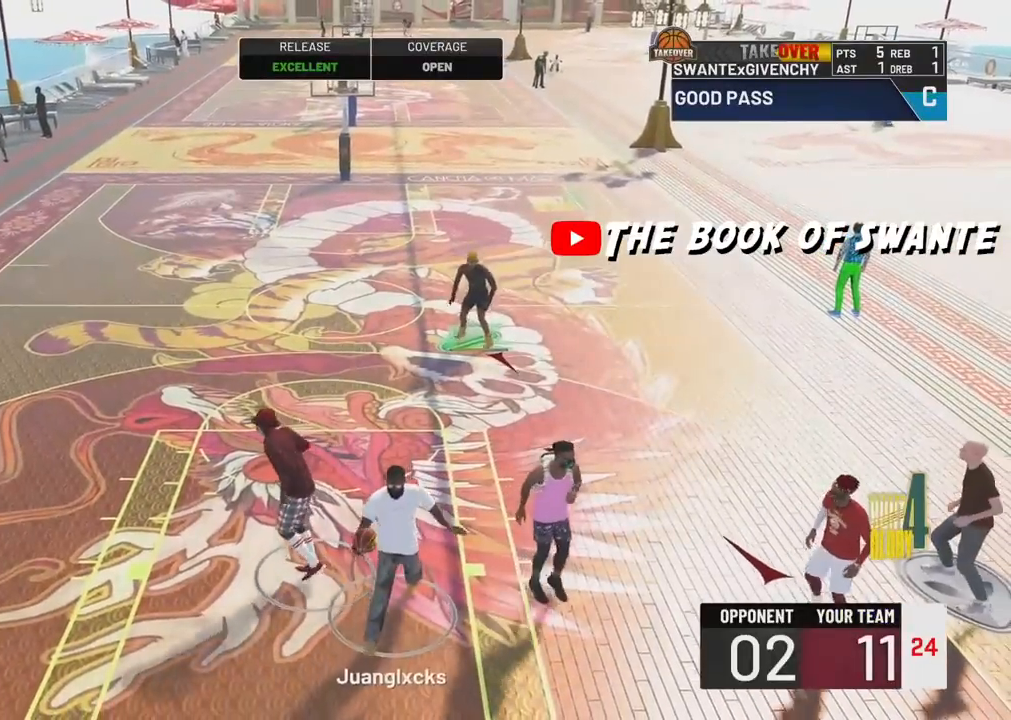
{"buttons": [], "left_stick": "up", "right_stick": "center", "events": [[383, "left_stick", "up"]]}
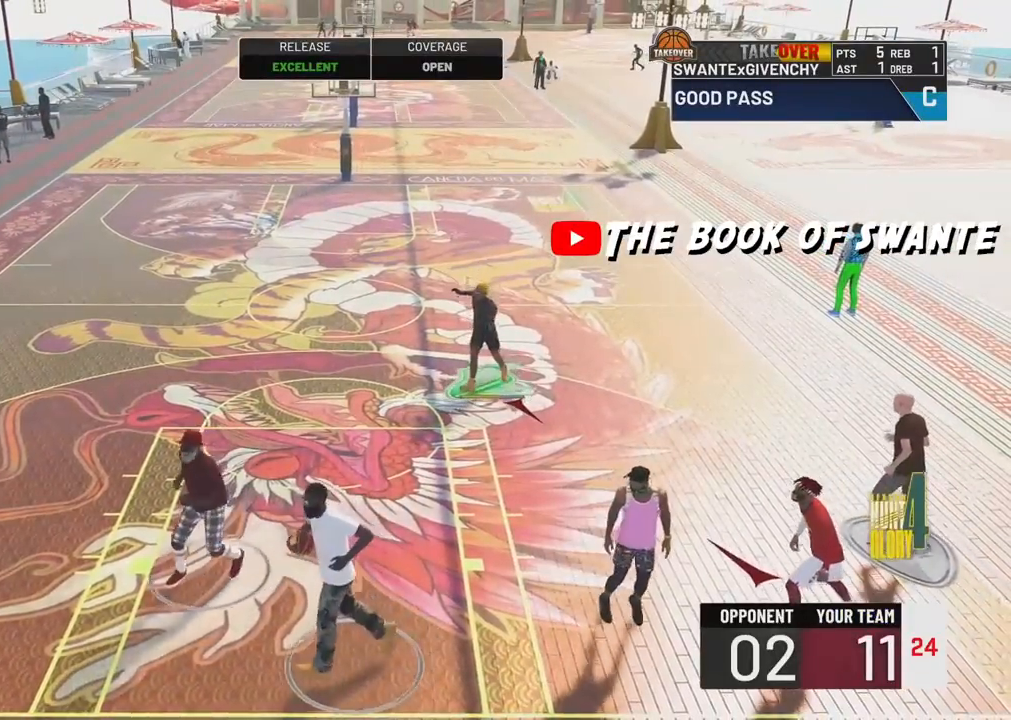
{"buttons": [], "left_stick": "up", "right_stick": "center", "events": []}
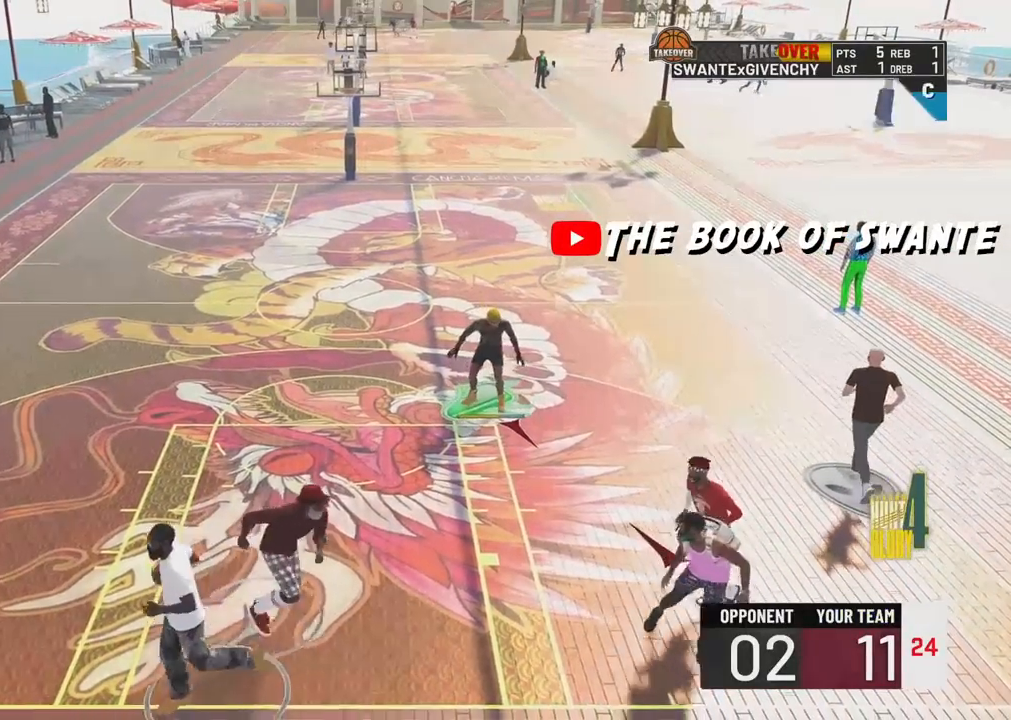
{"buttons": [], "left_stick": "up", "right_stick": "center", "events": []}
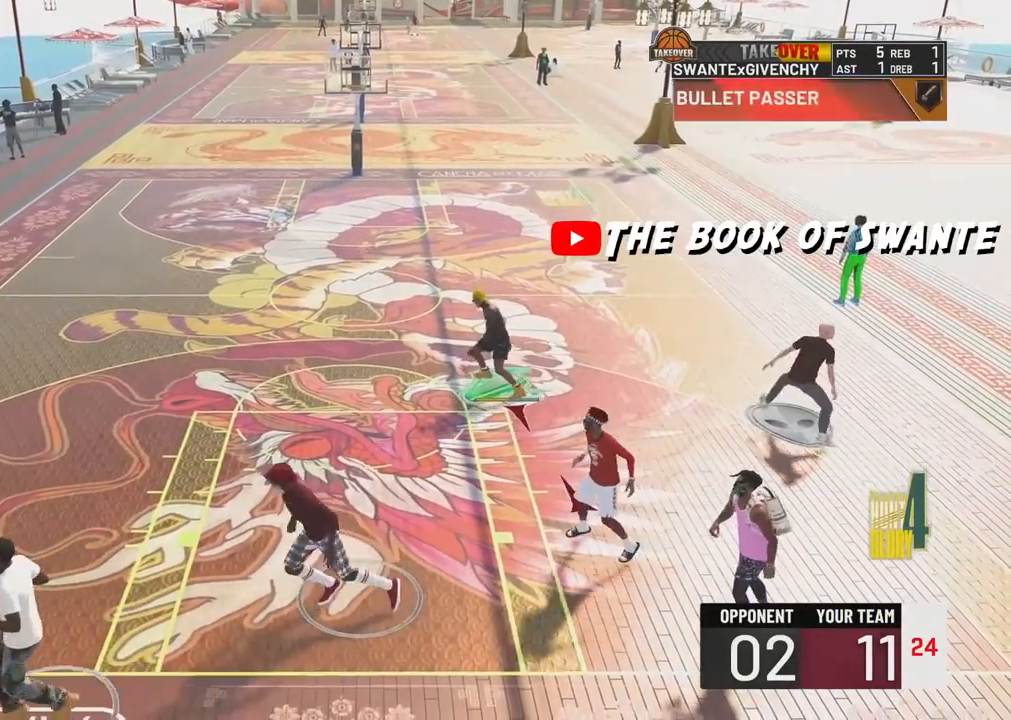
{"buttons": [], "left_stick": "up-left", "right_stick": "center", "events": [[100, "left_stick", "up-left"]]}
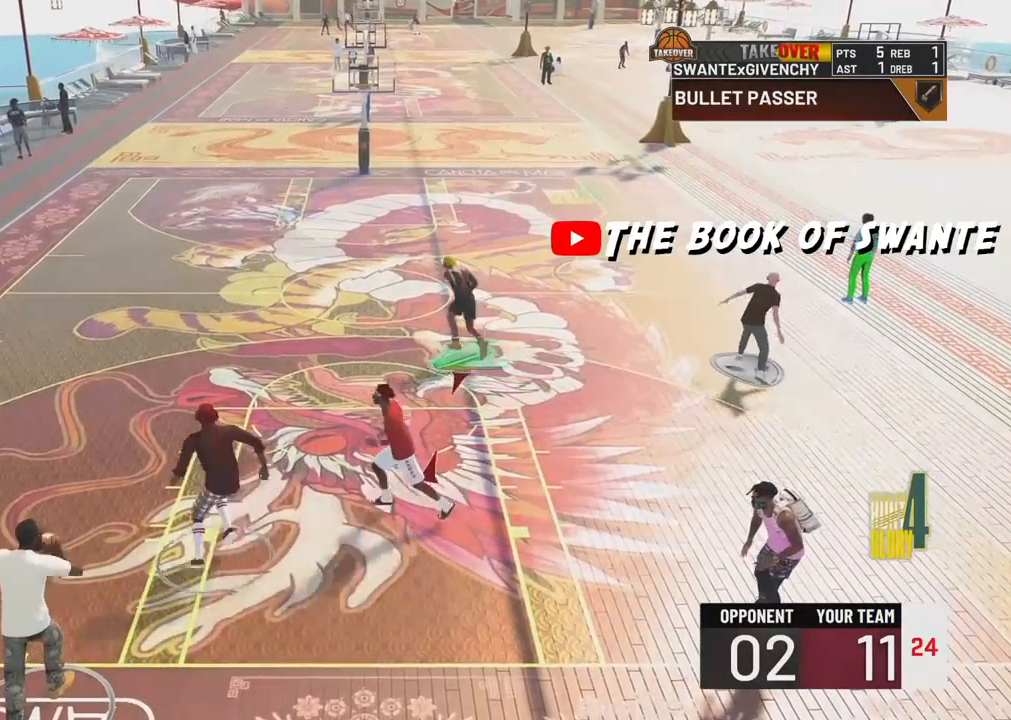
{"buttons": [], "left_stick": "left", "right_stick": "center", "events": [[33, "left_stick", "left"], [267, "left_stick", "center"], [500, "left_stick", "left"]]}
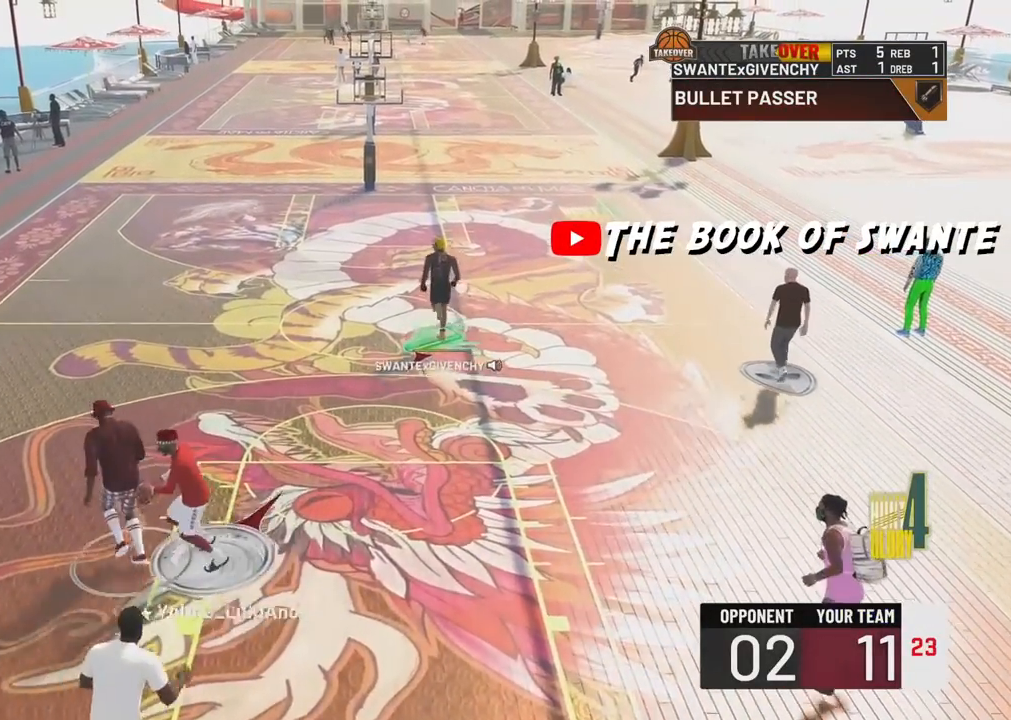
{"buttons": [], "left_stick": "down-right", "right_stick": "center", "events": [[183, "left_stick", "center"], [417, "left_stick", "down"], [500, "left_stick", "down-right"]]}
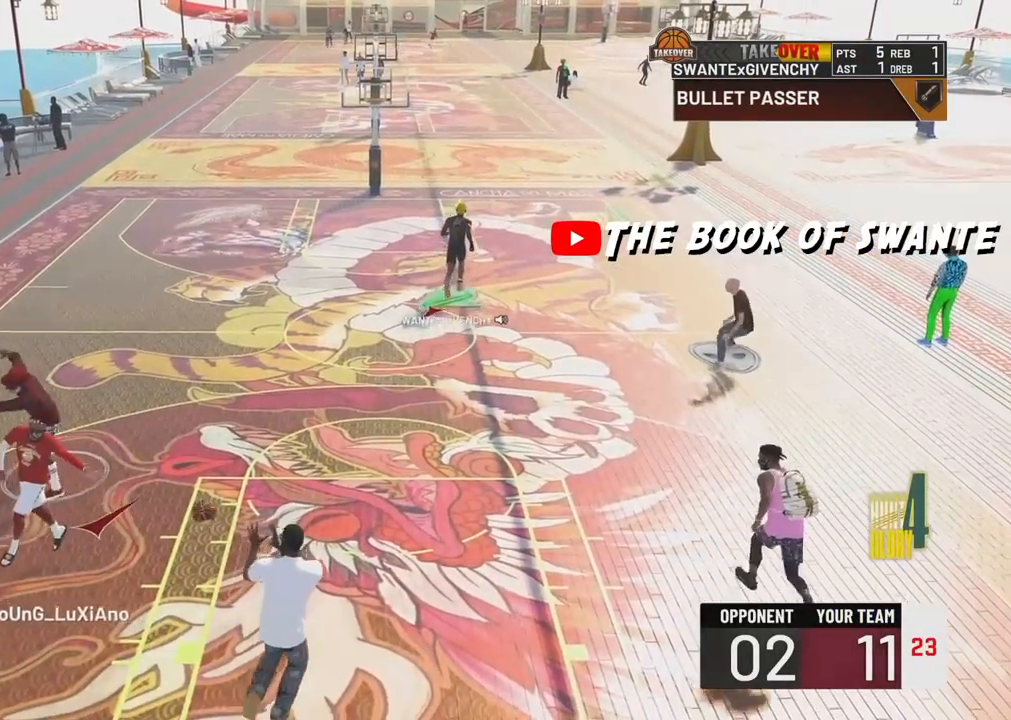
{"buttons": [], "left_stick": "right", "right_stick": "center", "events": [[317, "left_stick", "right"]]}
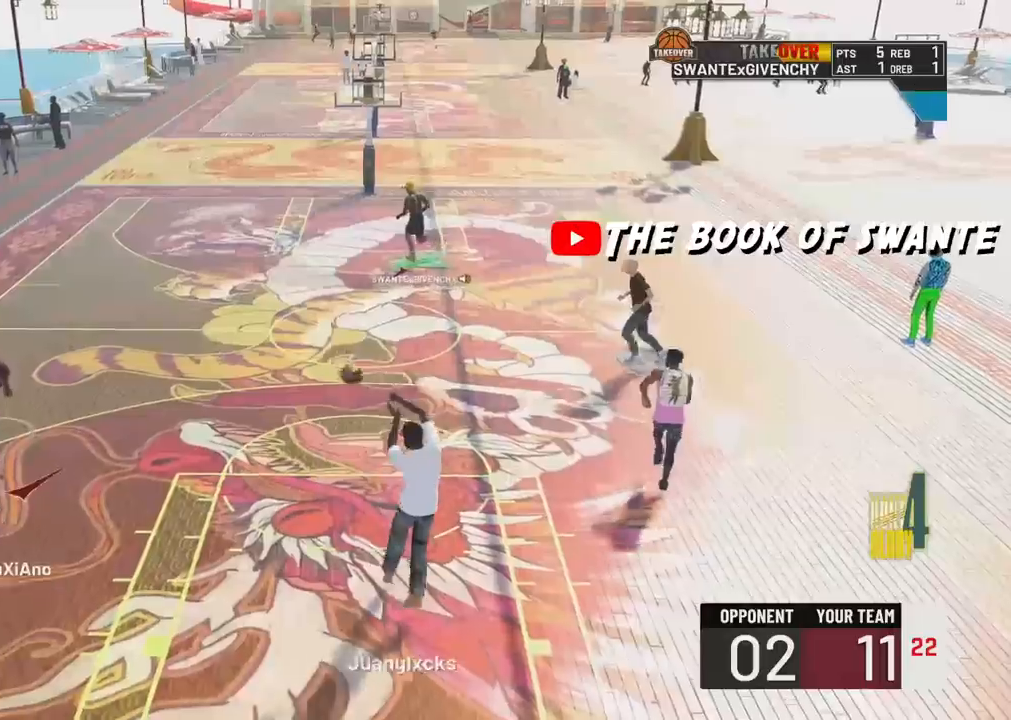
{"buttons": ["R2"], "left_stick": "up-right", "right_stick": "center", "events": [[150, "R2", "down"], [167, "left_stick", "up-right"]]}
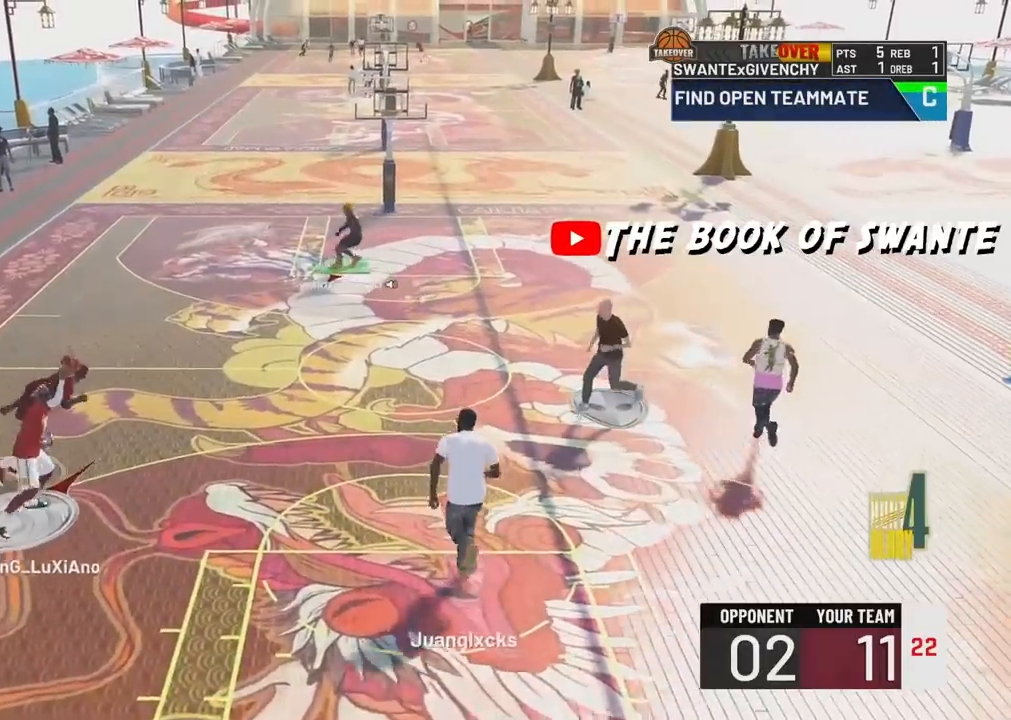
{"buttons": ["L2"], "left_stick": "up", "right_stick": "center", "events": [[67, "left_stick", "up"], [183, "R2", "up"], [450, "L2", "down"]]}
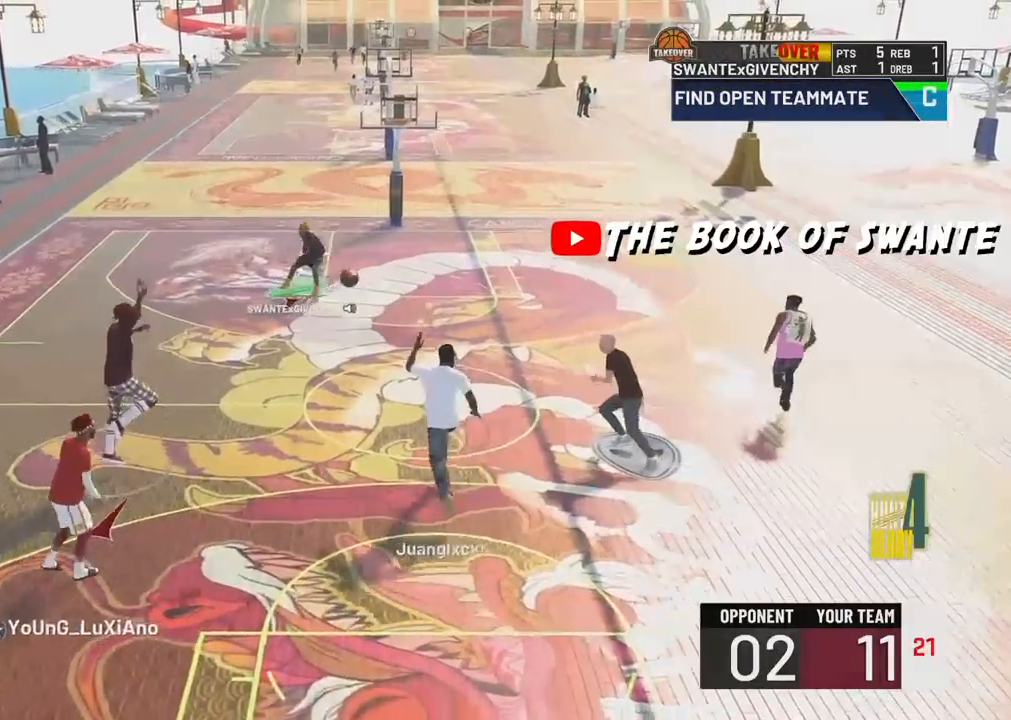
{"buttons": ["L2"], "left_stick": "down", "right_stick": "center", "events": [[250, "left_stick", "up-right"], [400, "left_stick", "down-right"], [483, "left_stick", "down"]]}
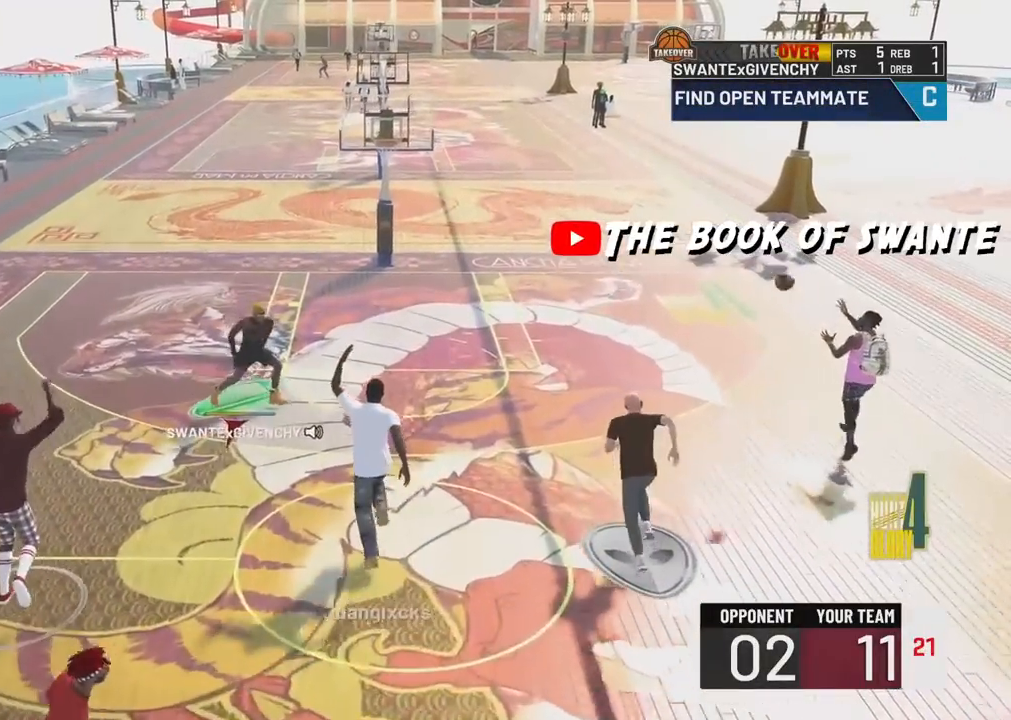
{"buttons": ["R2"], "left_stick": "down", "right_stick": "up", "events": [[117, "right_stick", "up"], [283, "R2", "down"], [400, "L2", "up"]]}
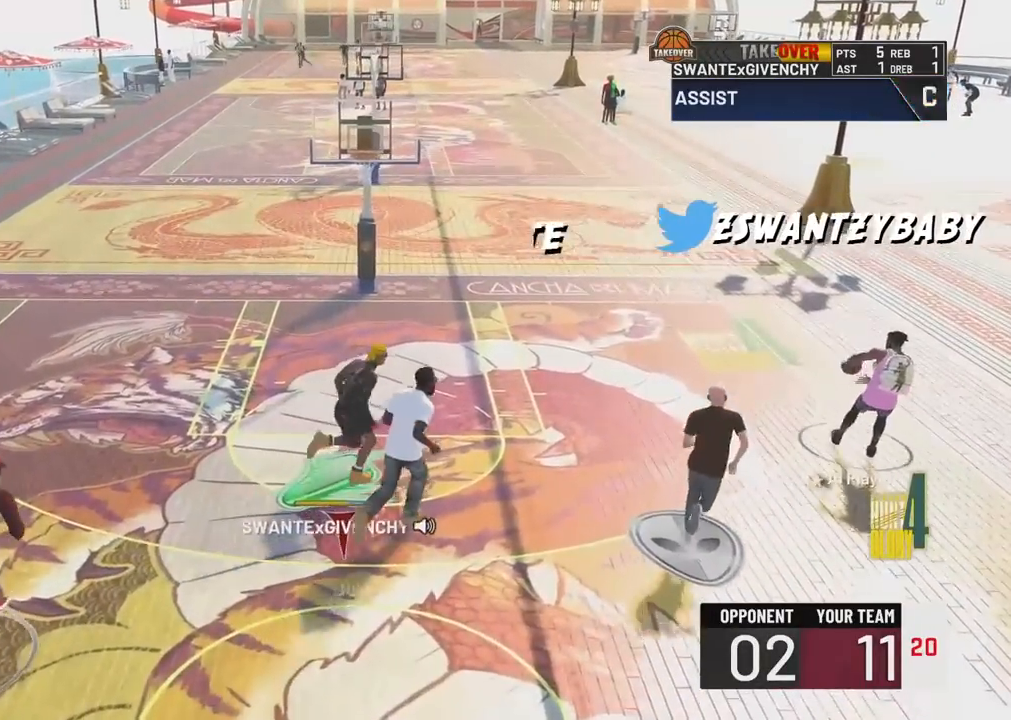
{"buttons": ["R2"], "left_stick": "down", "right_stick": "center", "events": [[133, "right_stick", "center"]]}
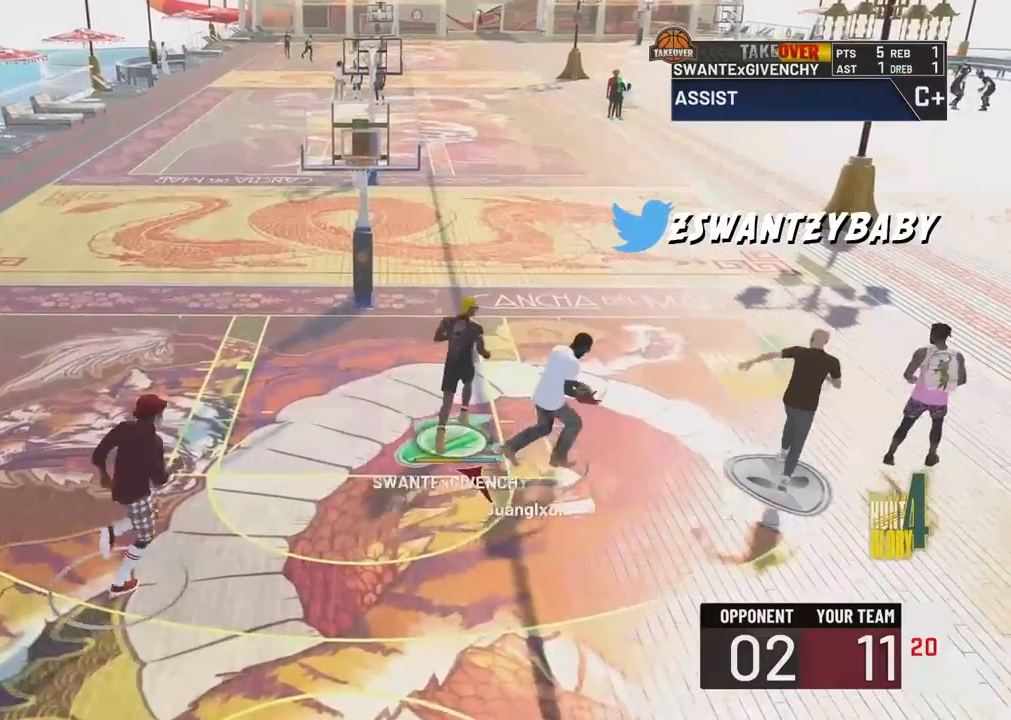
{"buttons": ["L2"], "left_stick": "up-right", "right_stick": "center", "events": [[217, "L2", "down"], [233, "R2", "up"], [300, "left_stick", "down-right"], [367, "SQUARE", "down"], [450, "SQUARE", "up"], [483, "left_stick", "up-right"]]}
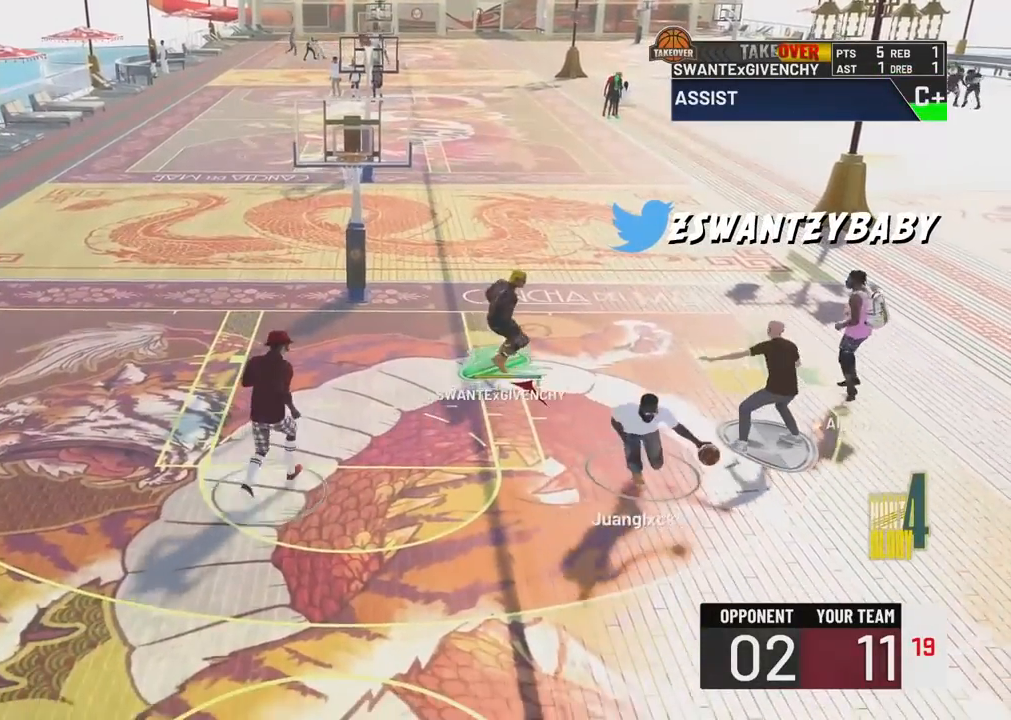
{"buttons": ["L2"], "left_stick": "up", "right_stick": "center", "events": [[217, "left_stick", "up"]]}
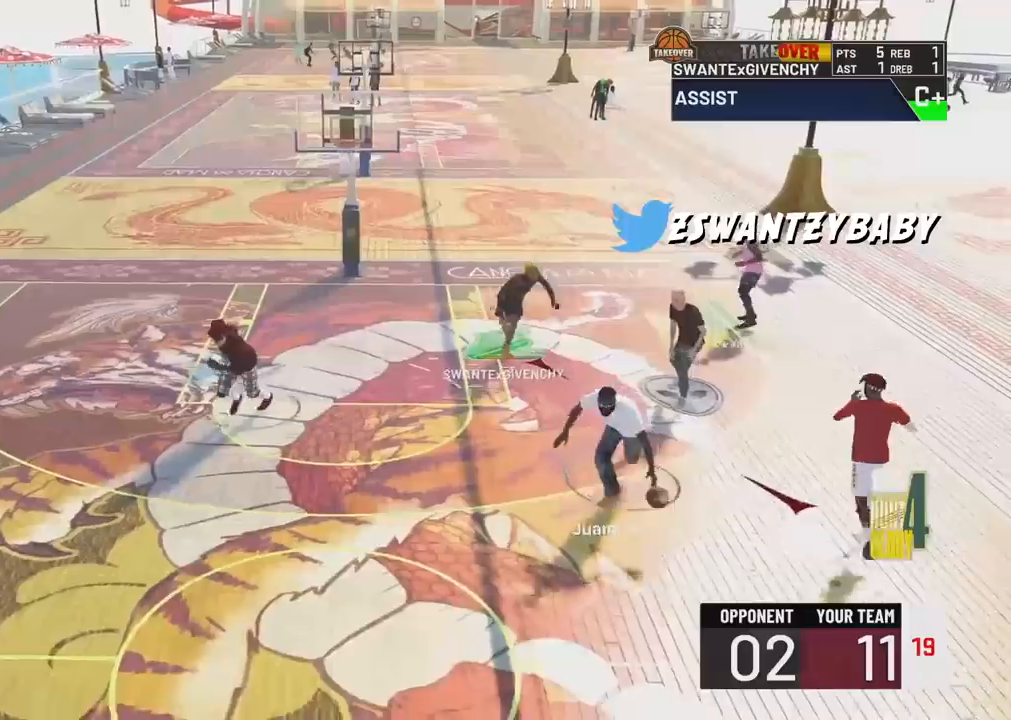
{"buttons": ["R2"], "left_stick": "left", "right_stick": "center", "events": [[217, "left_stick", "down-left"], [300, "L2", "up"], [300, "R2", "down"], [467, "left_stick", "left"]]}
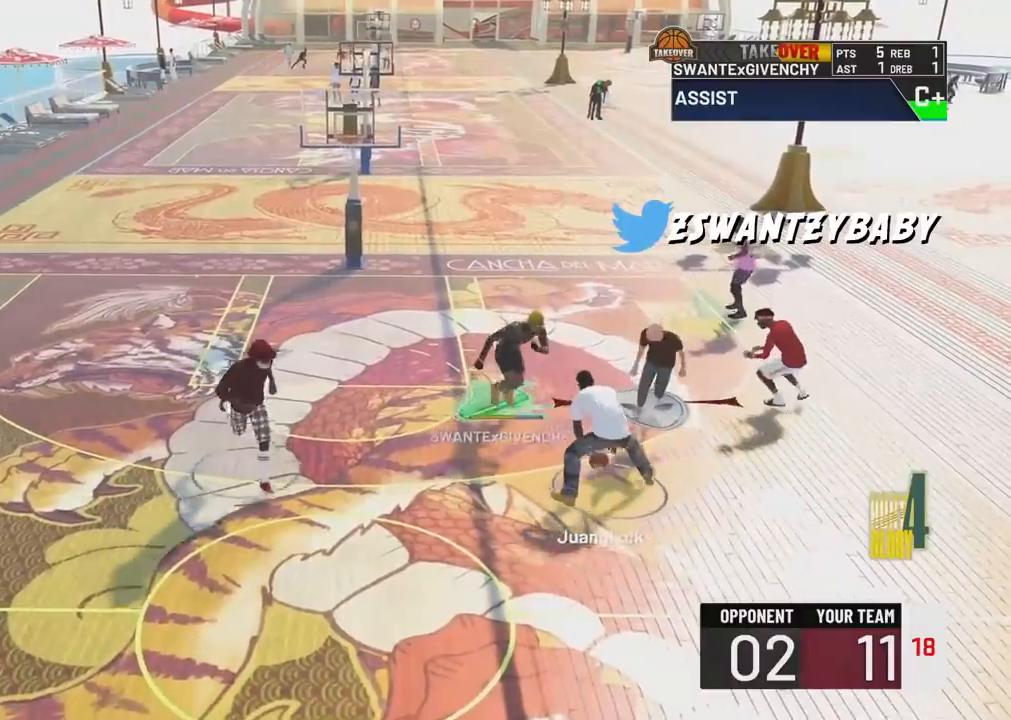
{"buttons": ["R2"], "left_stick": "up-right", "right_stick": "center", "events": [[150, "left_stick", "up-left"], [350, "left_stick", "up"], [483, "left_stick", "up-right"]]}
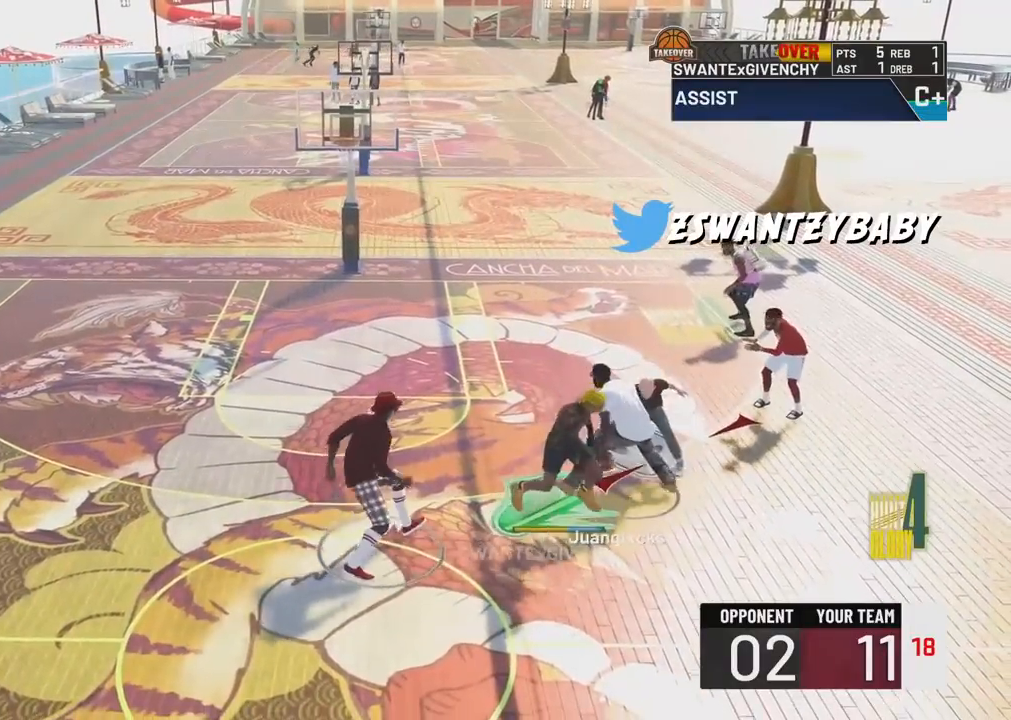
{"buttons": ["R2"], "left_stick": "up", "right_stick": "center", "events": [[450, "left_stick", "up"]]}
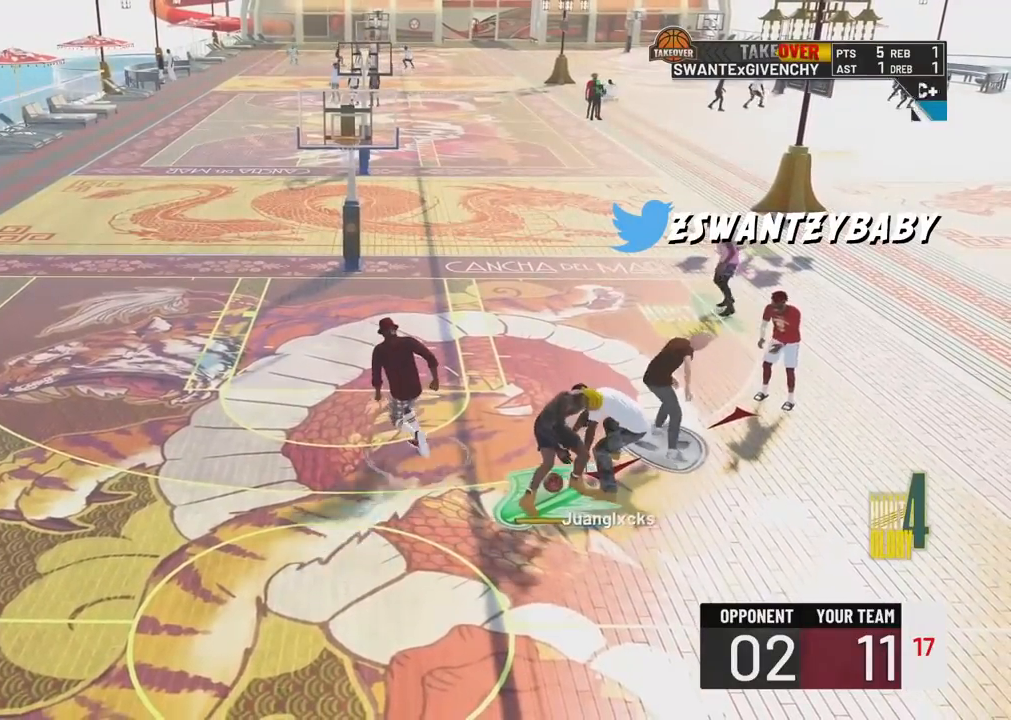
{"buttons": ["R2"], "left_stick": "up", "right_stick": "right", "events": [[433, "right_stick", "right"]]}
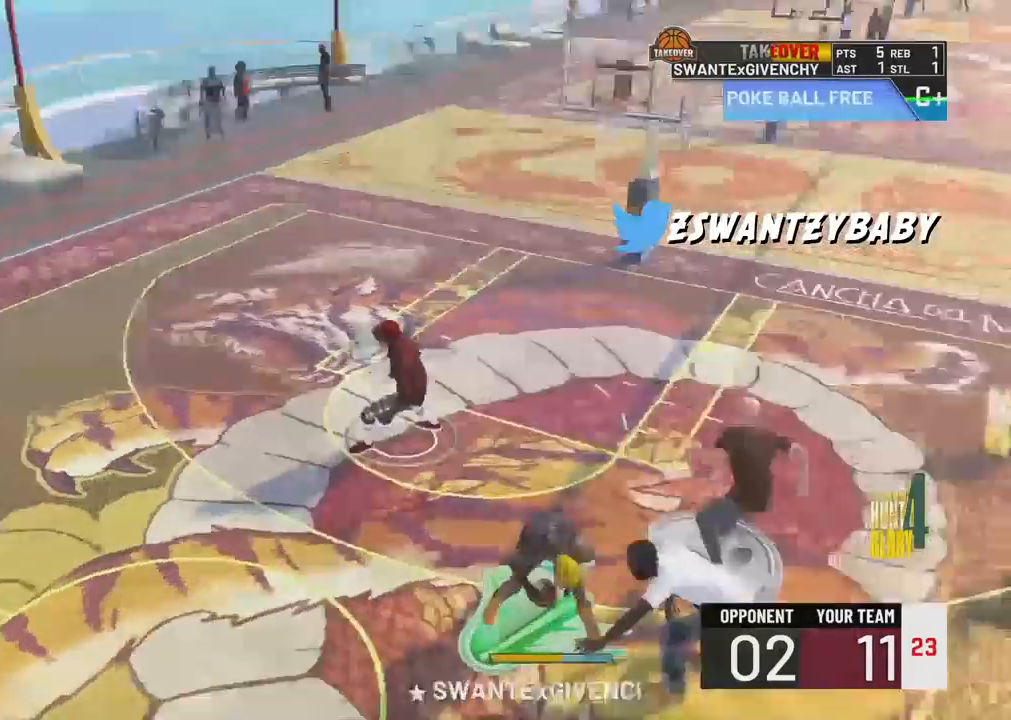
{"buttons": ["R2"], "left_stick": "up", "right_stick": "right", "events": []}
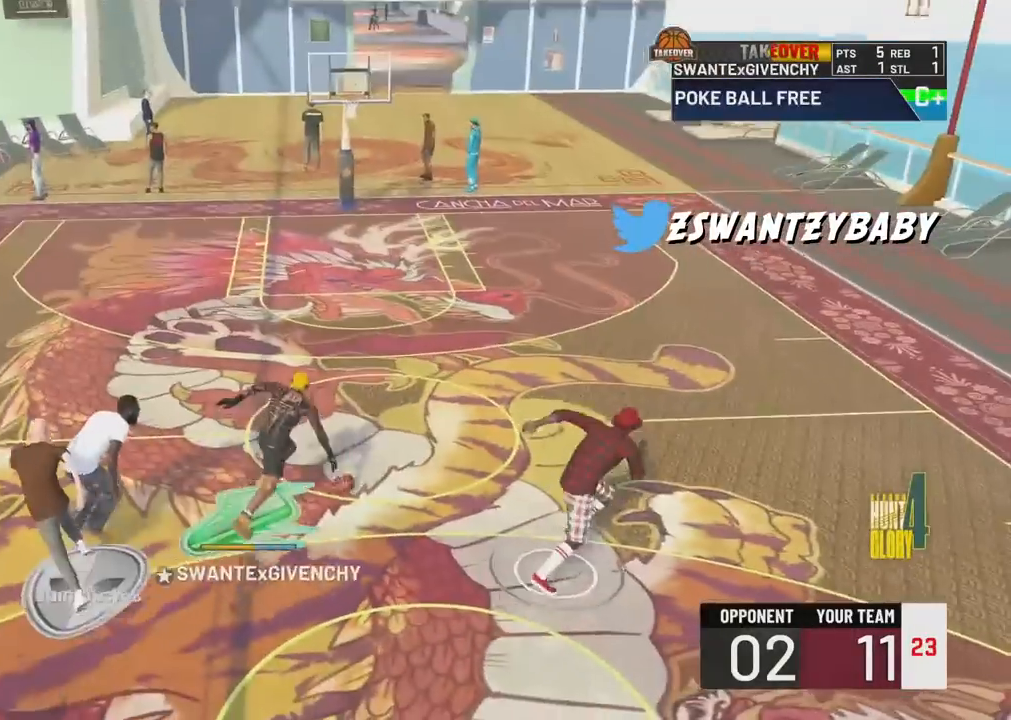
{"buttons": ["R2"], "left_stick": "up", "right_stick": "right", "events": []}
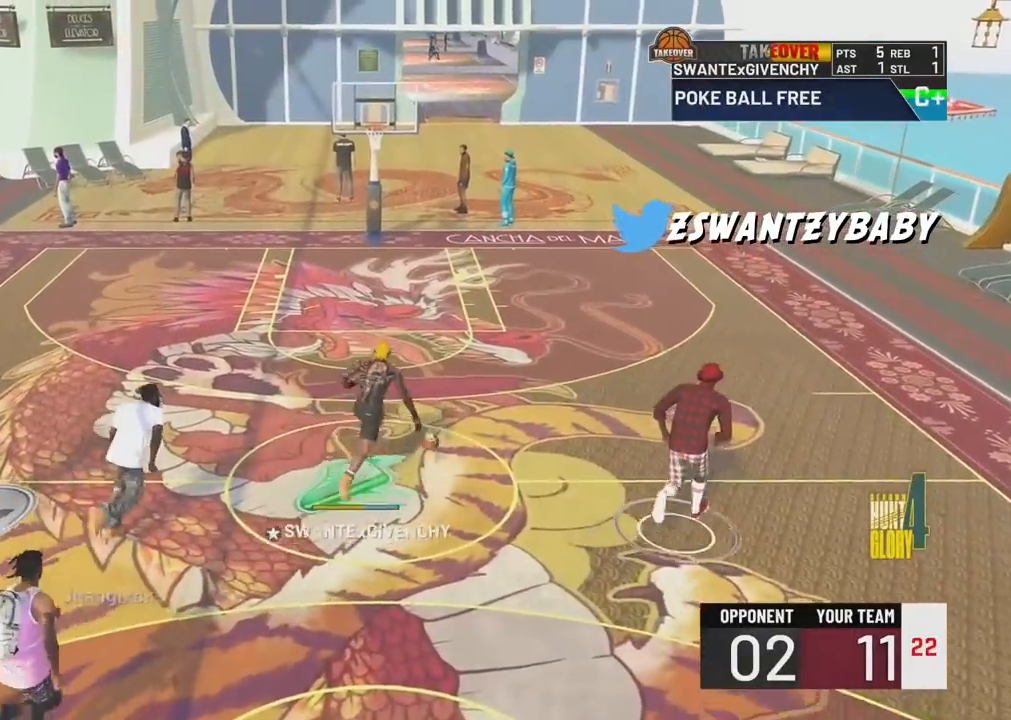
{"buttons": [], "left_stick": "center", "right_stick": "center", "events": [[117, "right_stick", "center"], [167, "R2", "up"], [283, "left_stick", "center"]]}
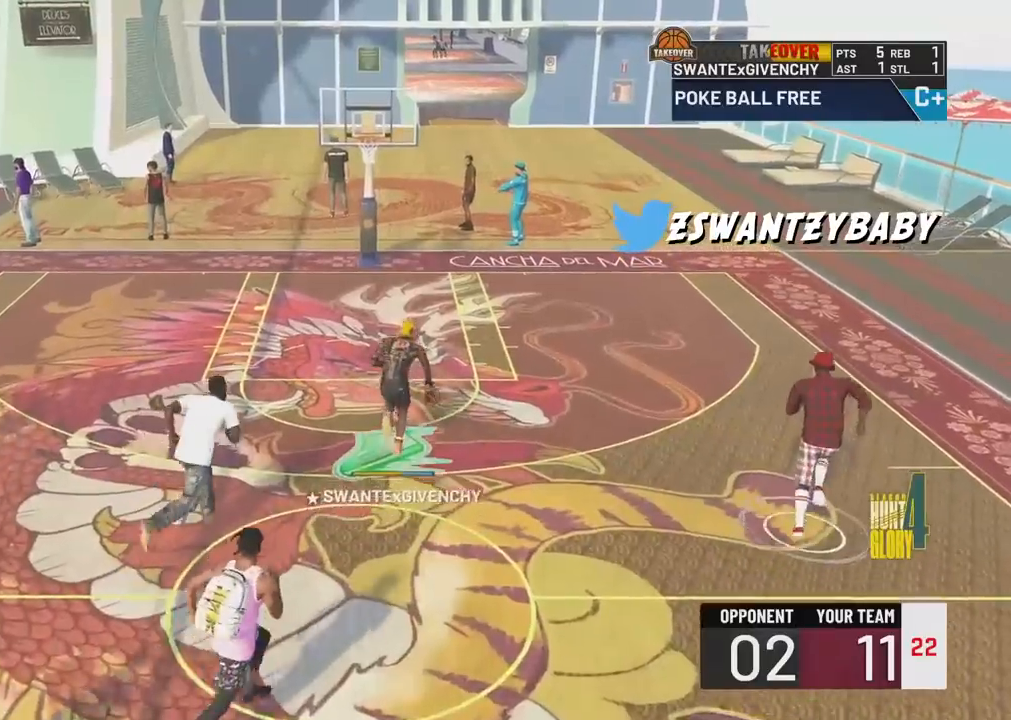
{"buttons": [], "left_stick": "up", "right_stick": "center", "events": [[250, "left_stick", "up"]]}
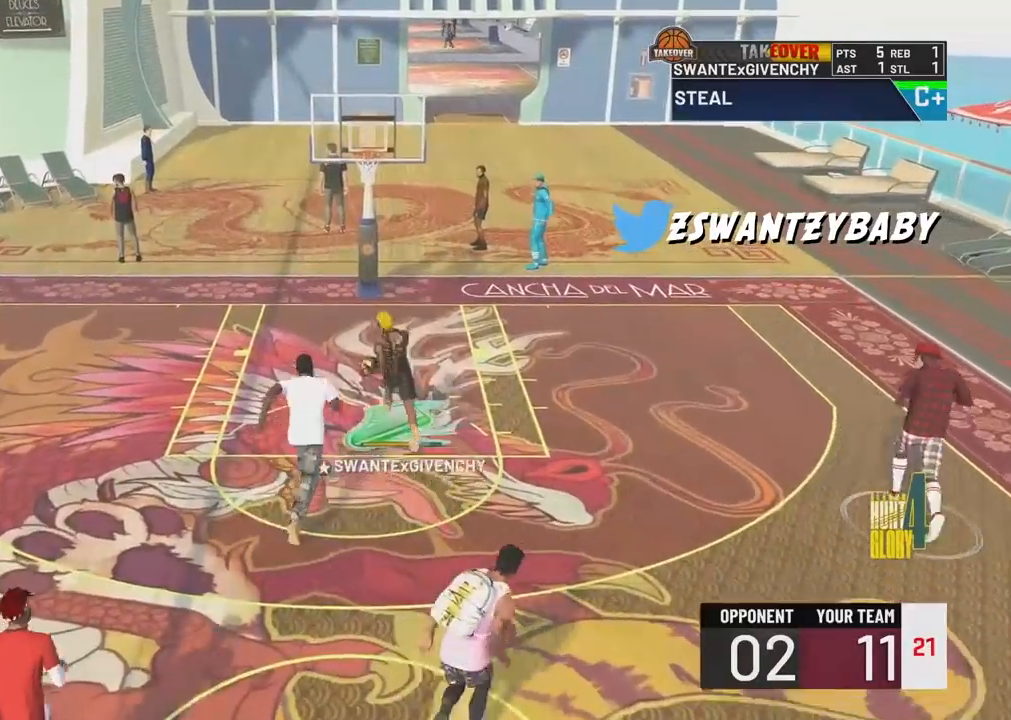
{"buttons": [], "left_stick": "up", "right_stick": "center", "events": []}
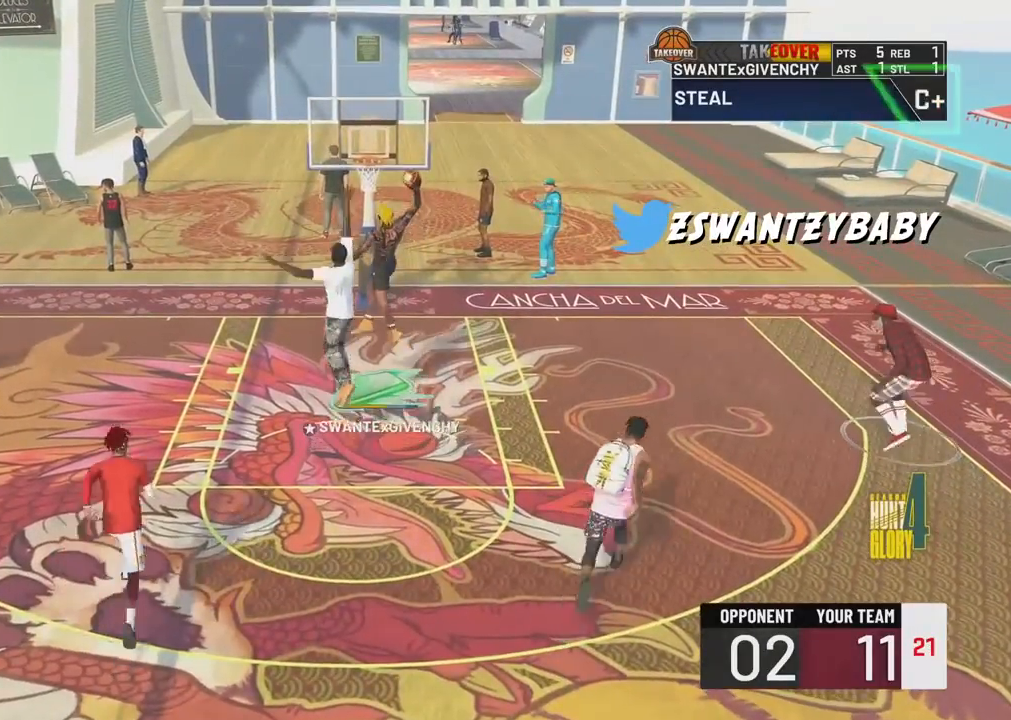
{"buttons": [], "left_stick": "up-right", "right_stick": "center", "events": [[183, "left_stick", "up-right"]]}
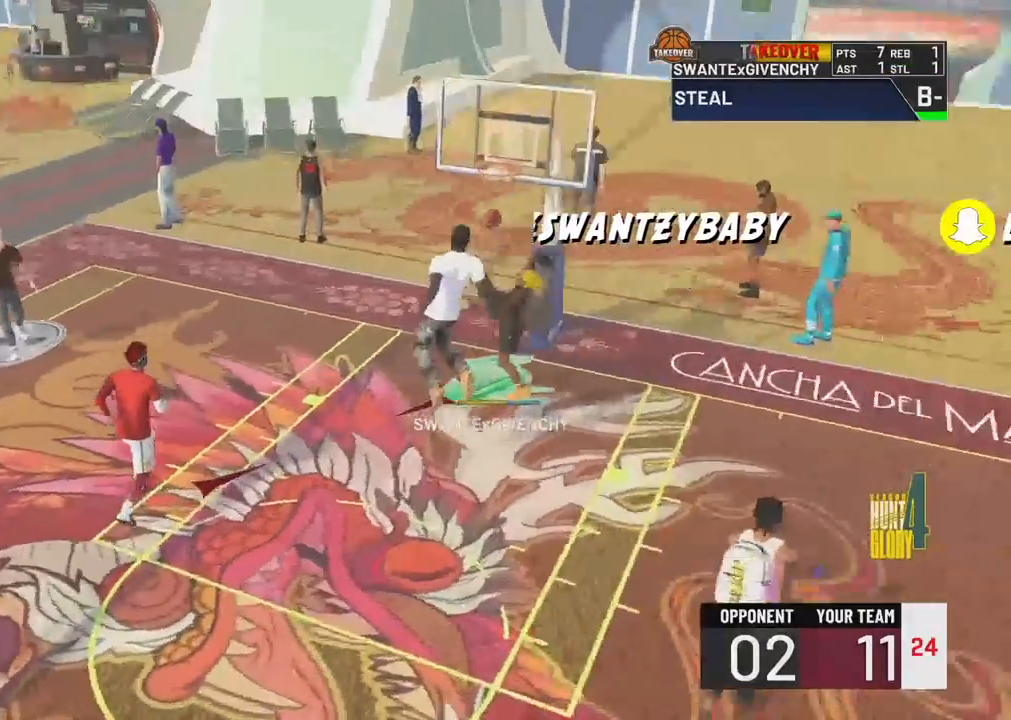
{"buttons": ["R2"], "left_stick": "up-right", "right_stick": "center", "events": [[367, "R2", "down"]]}
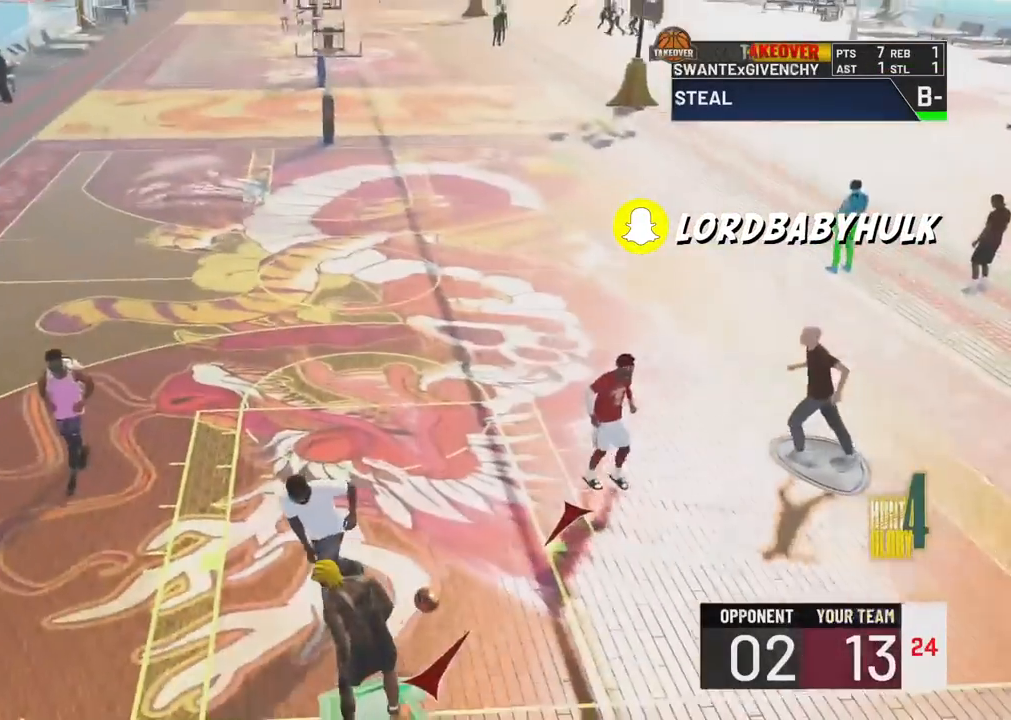
{"buttons": [], "left_stick": "up", "right_stick": "center", "events": [[150, "left_stick", "up"], [467, "R2", "up"]]}